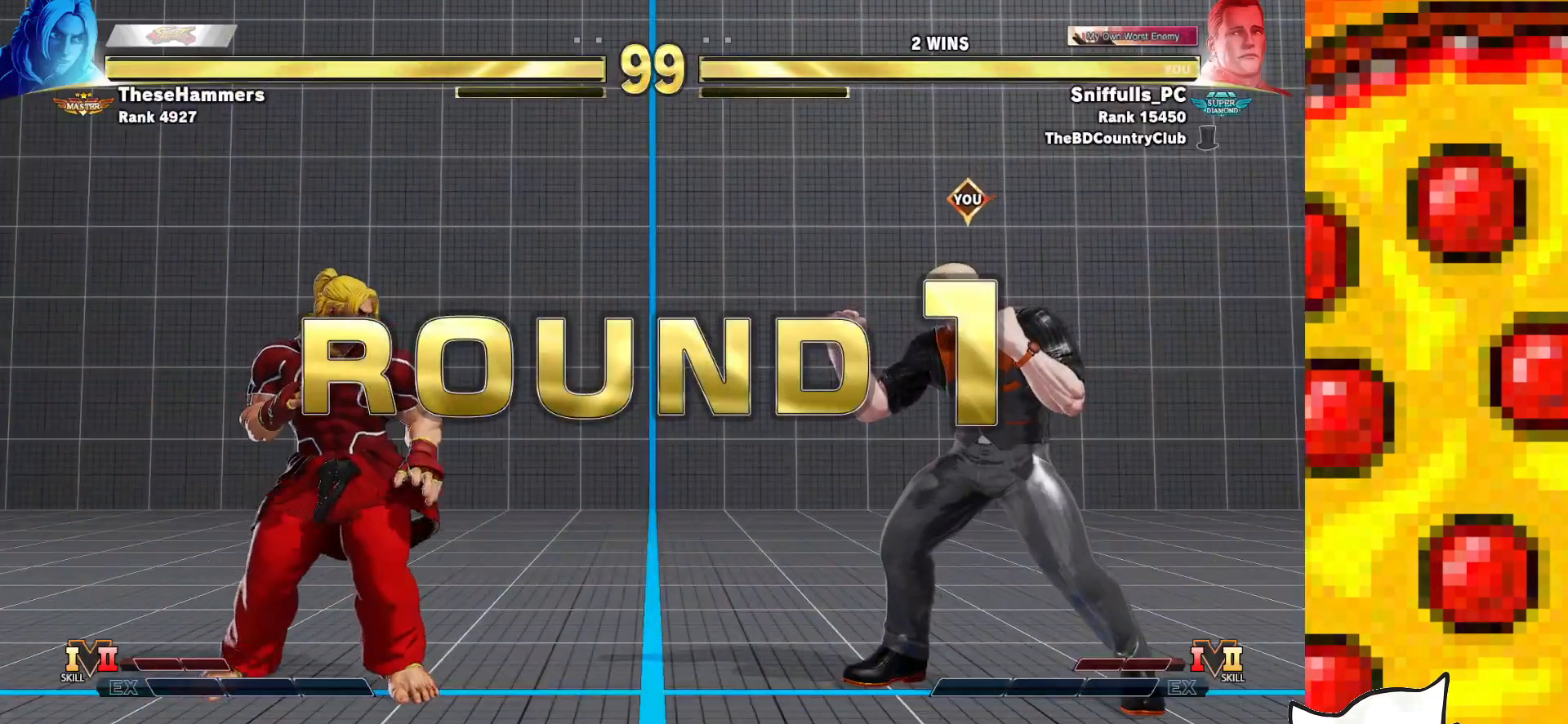
Gameplay with a controller (arcade stick); each line is a JSON object with the inputs held at the frame after it. "events" lists button and stick changes between this image and that frame as [ms after this image, input, new state], when the widget could be followed in between. Not read: L3 LK LP MP R3.
{"buttons": ["SQUARE"], "events": [[500, "SQUARE", "down"]]}
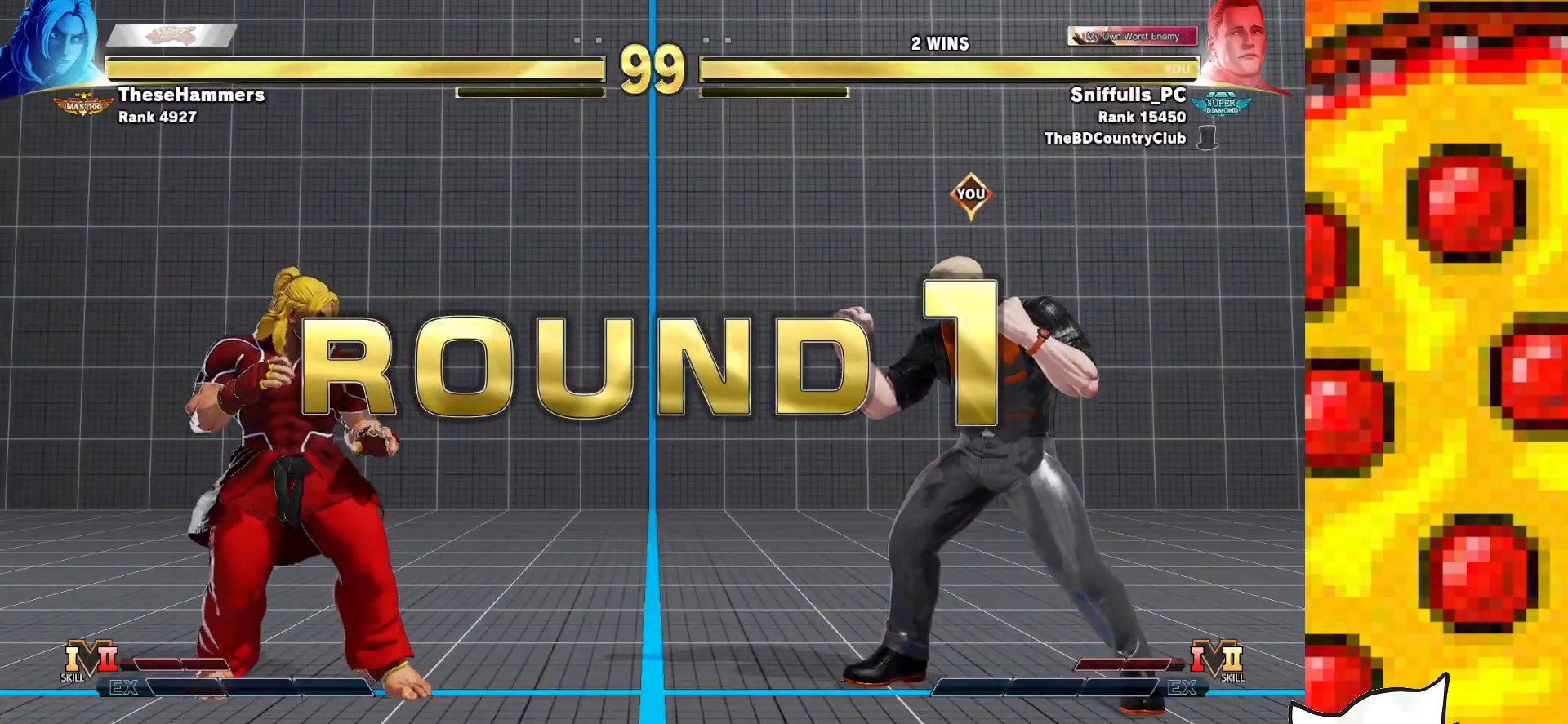
{"buttons": ["SQUARE"], "events": []}
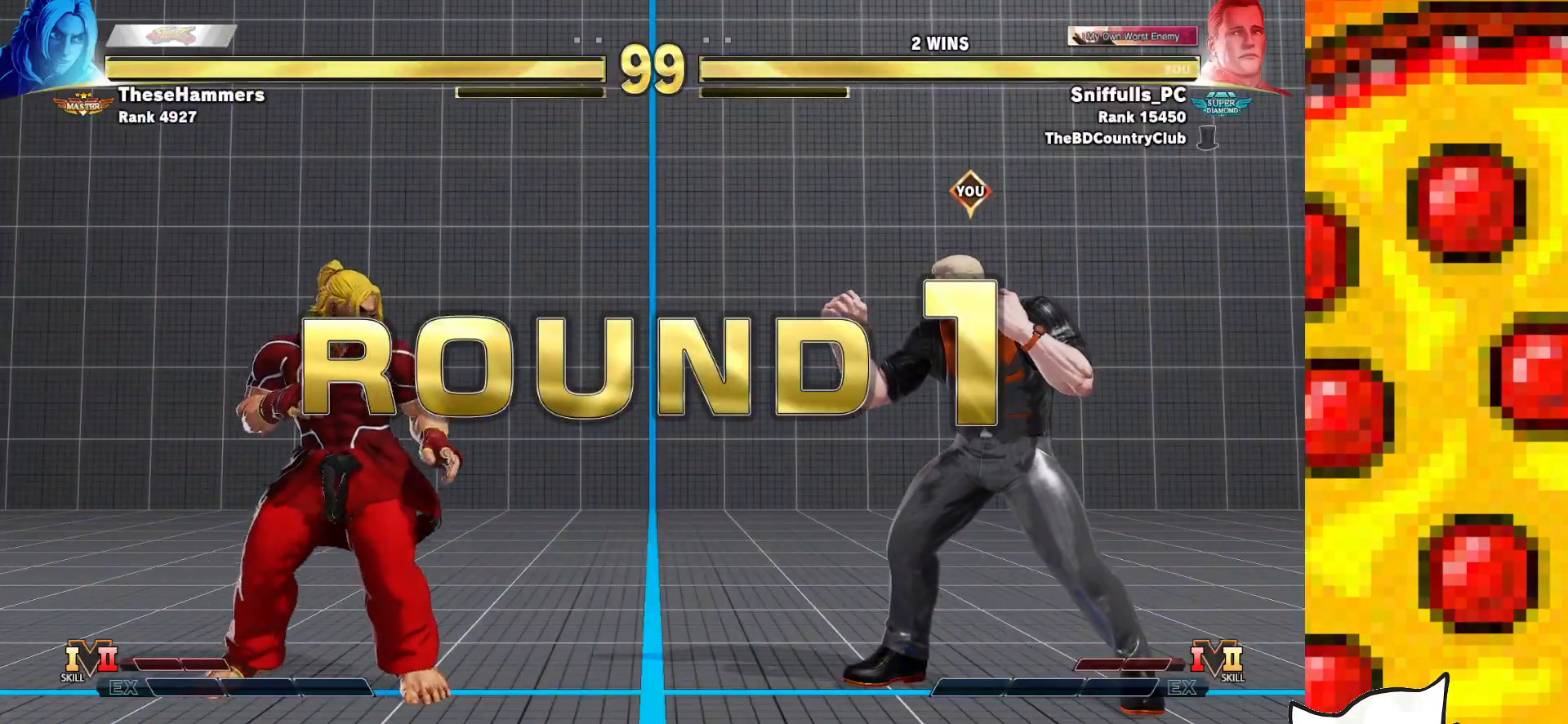
{"buttons": ["SQUARE"], "events": []}
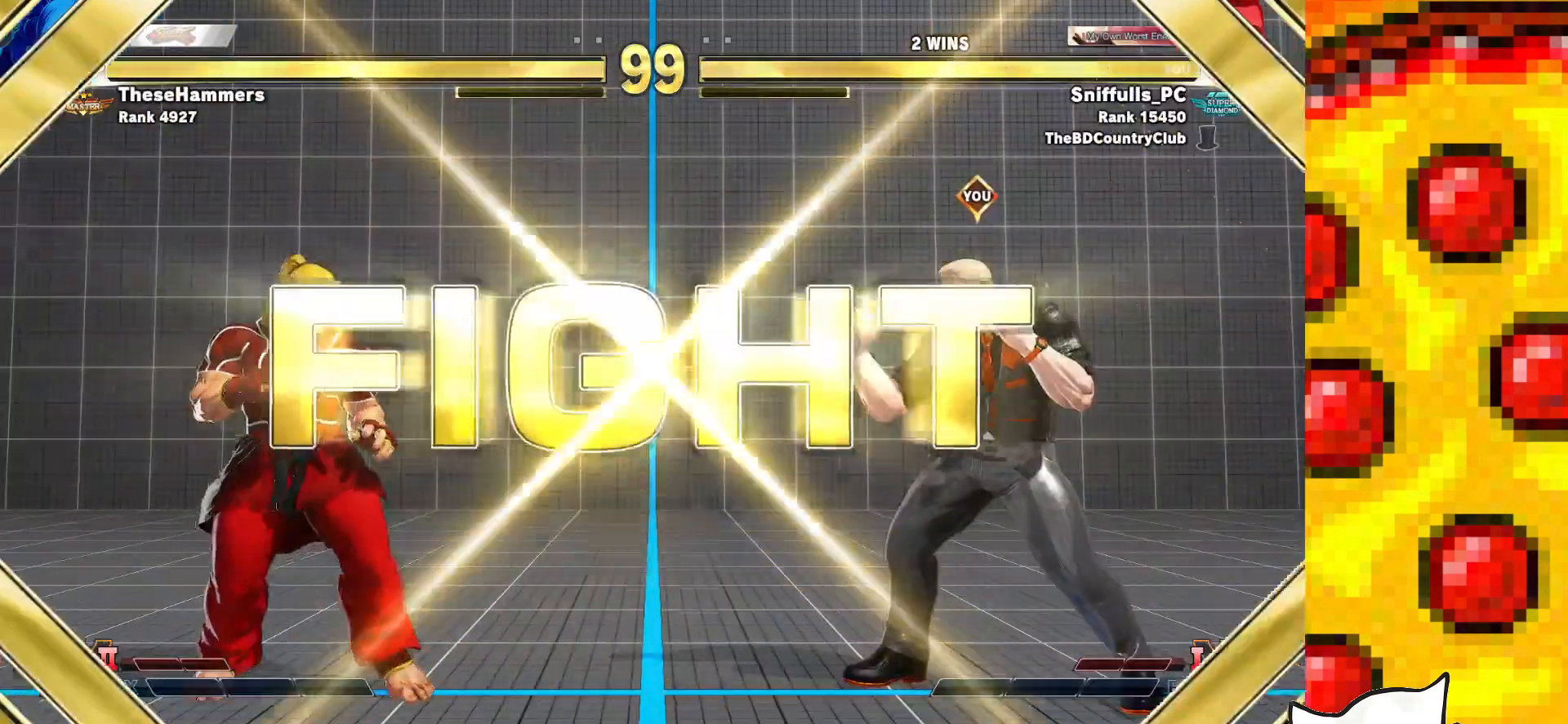
{"buttons": ["SQUARE", "DPAD_LEFT"], "events": [[467, "DPAD_LEFT", "down"]]}
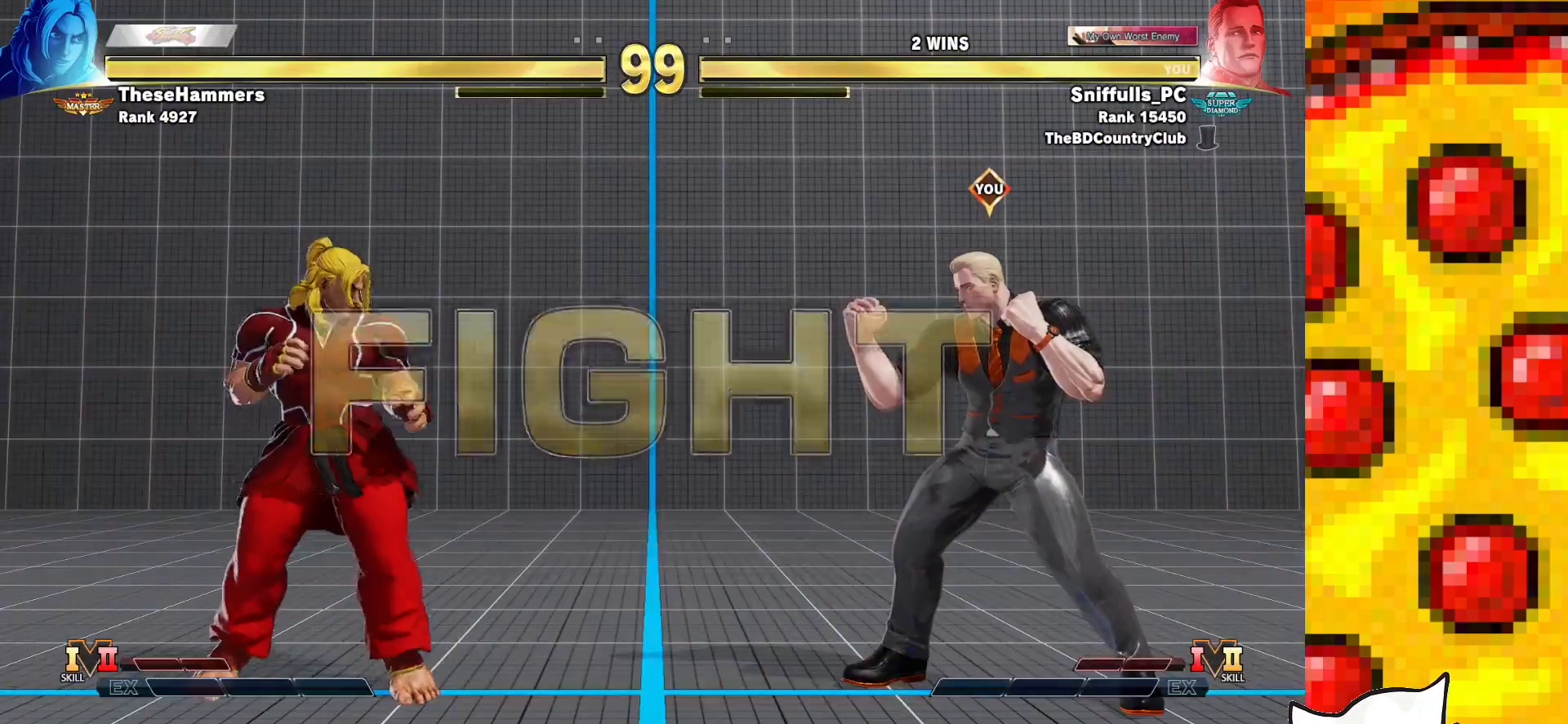
{"buttons": ["SQUARE", "DPAD_DOWN"], "events": [[467, "DPAD_DOWN", "down"], [483, "DPAD_LEFT", "up"]]}
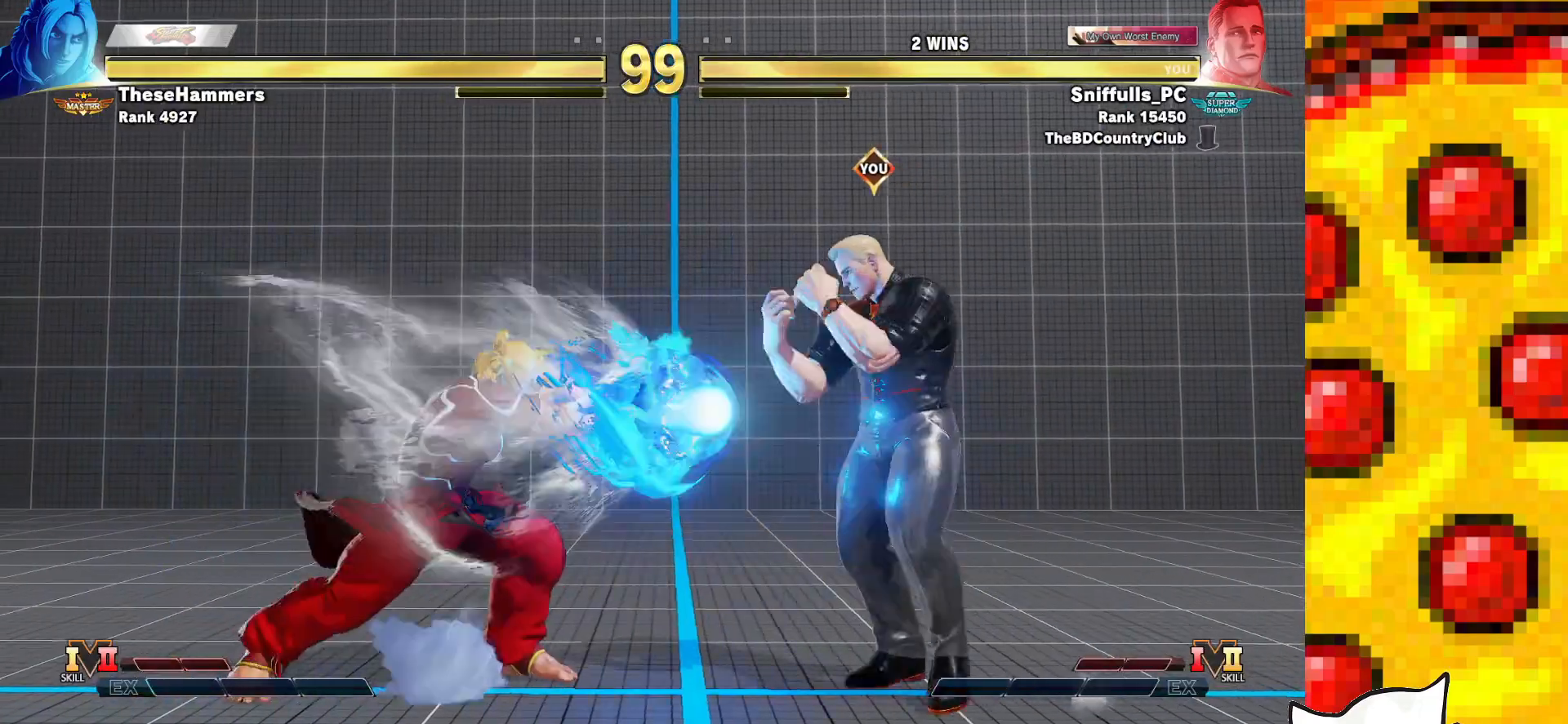
{"buttons": ["SQUARE", "DPAD_RIGHT"], "events": [[17, "DPAD_RIGHT", "down"], [450, "DPAD_DOWN", "up"]]}
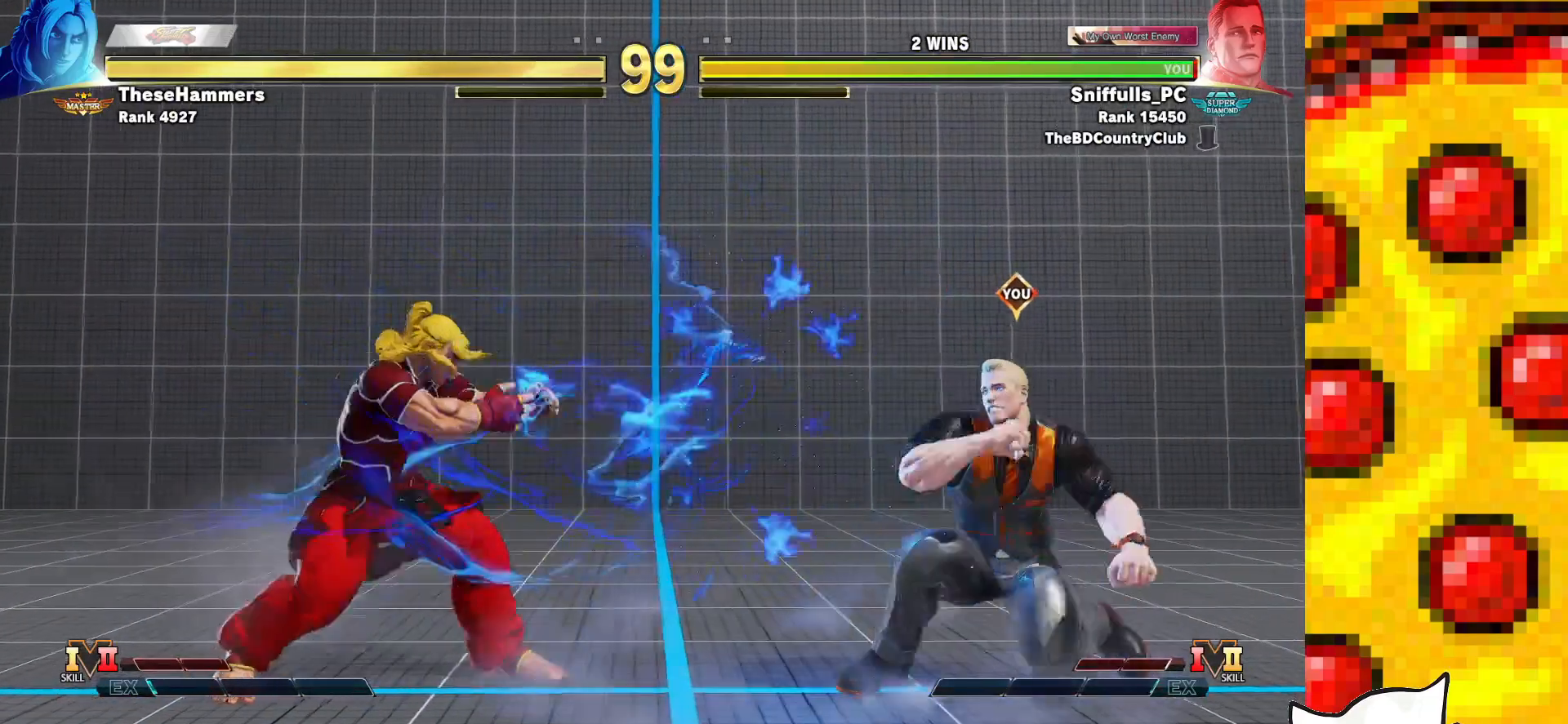
{"buttons": ["SQUARE", "DPAD_DOWN", "DPAD_LEFT"], "events": [[217, "DPAD_RIGHT", "up"], [233, "DPAD_LEFT", "down"], [500, "DPAD_DOWN", "down"]]}
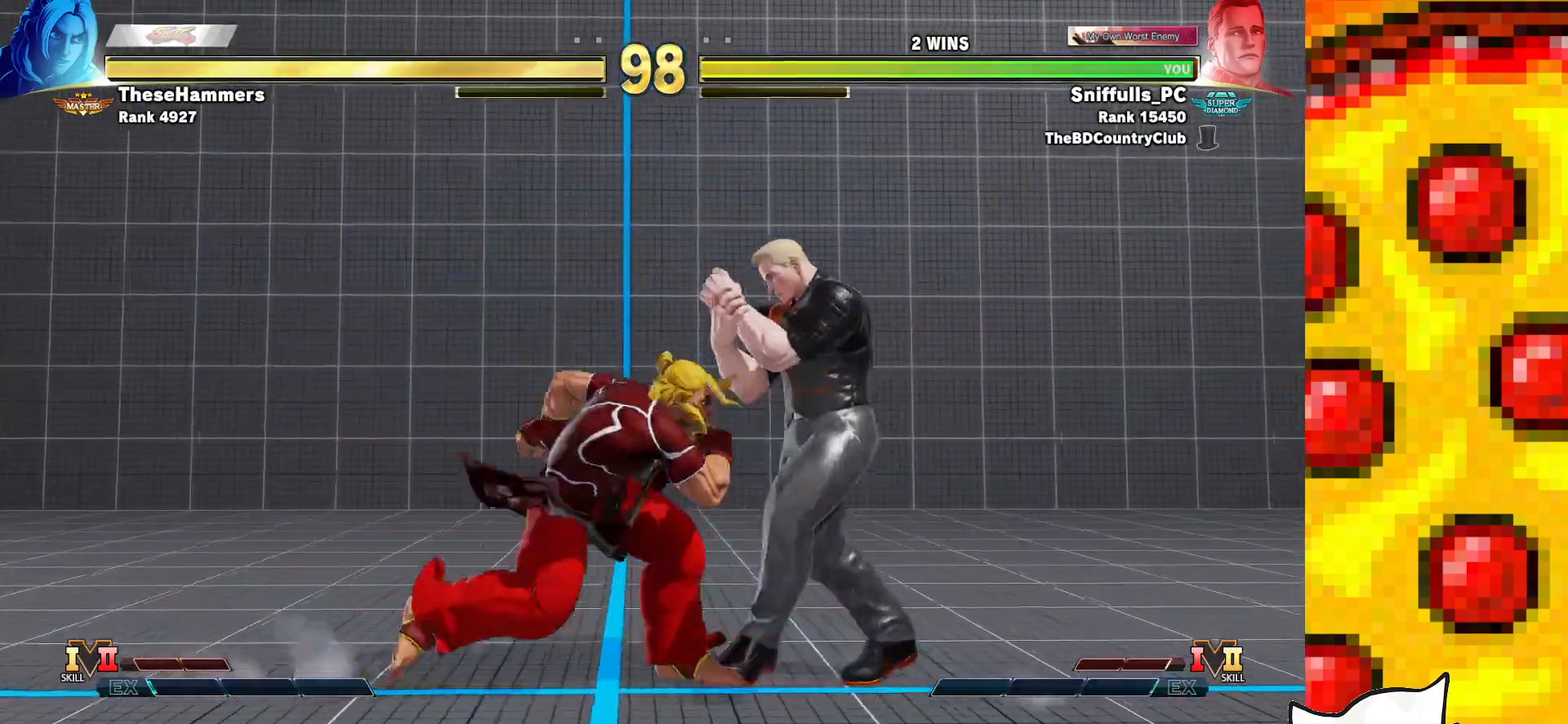
{"buttons": ["SQUARE", "DPAD_RIGHT"], "events": [[17, "DPAD_LEFT", "up"], [33, "DPAD_RIGHT", "down"], [450, "DPAD_DOWN", "up"]]}
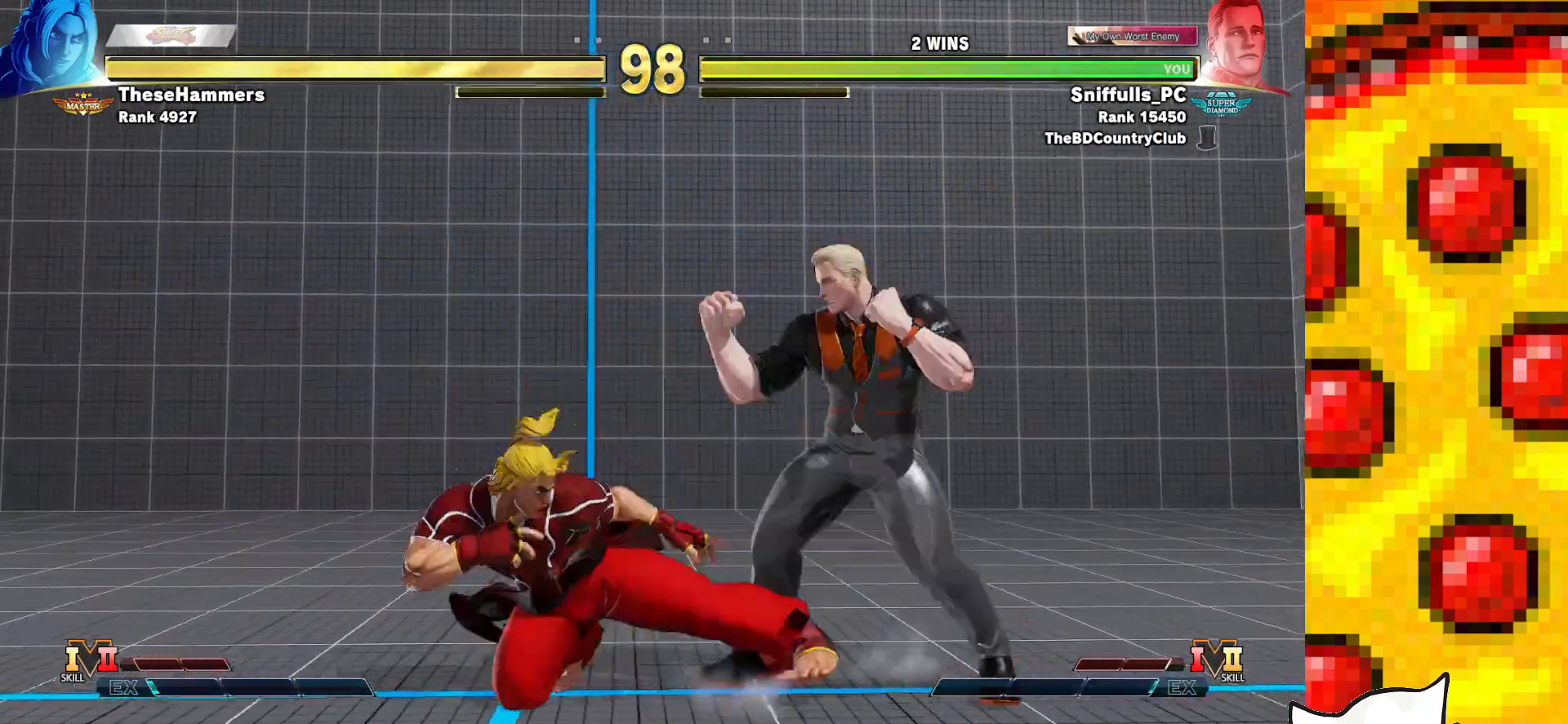
{"buttons": ["SQUARE", "DPAD_DOWN", "DPAD_RIGHT"], "events": [[333, "DPAD_DOWN", "down"]]}
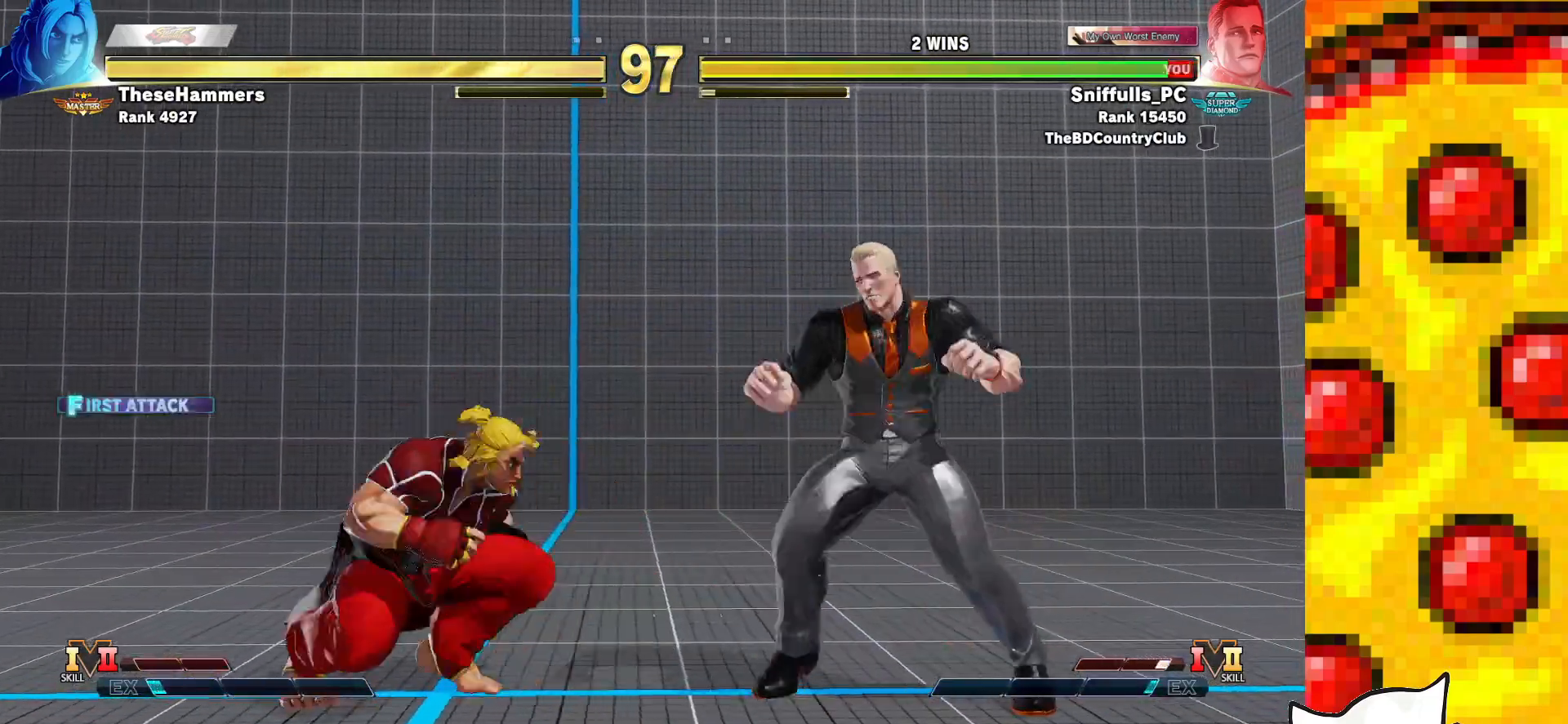
{"buttons": ["SQUARE", "DPAD_LEFT"], "events": [[317, "DPAD_DOWN", "up"], [417, "DPAD_RIGHT", "up"], [450, "DPAD_LEFT", "down"]]}
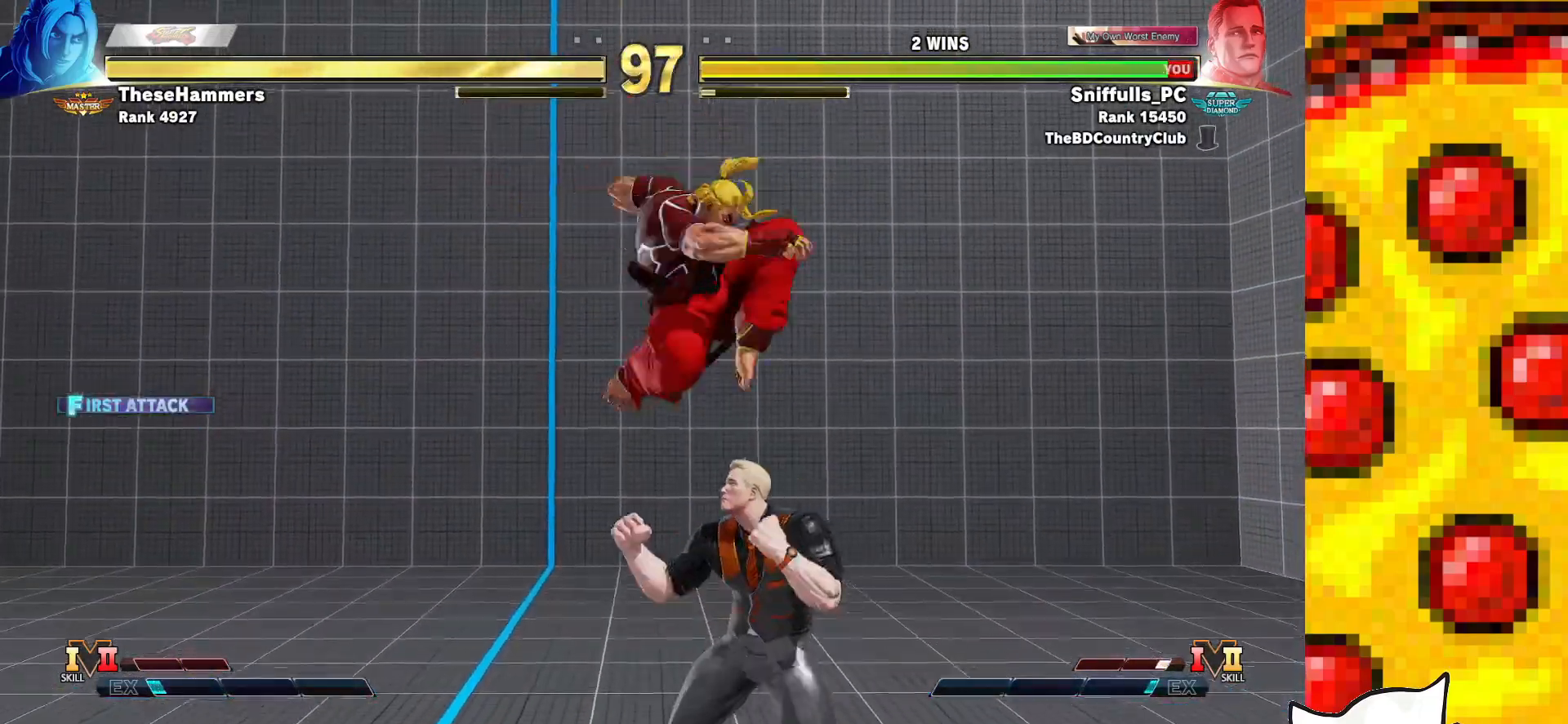
{"buttons": ["SQUARE", "DPAD_DOWN", "DPAD_LEFT"], "events": [[267, "DPAD_DOWN", "down"]]}
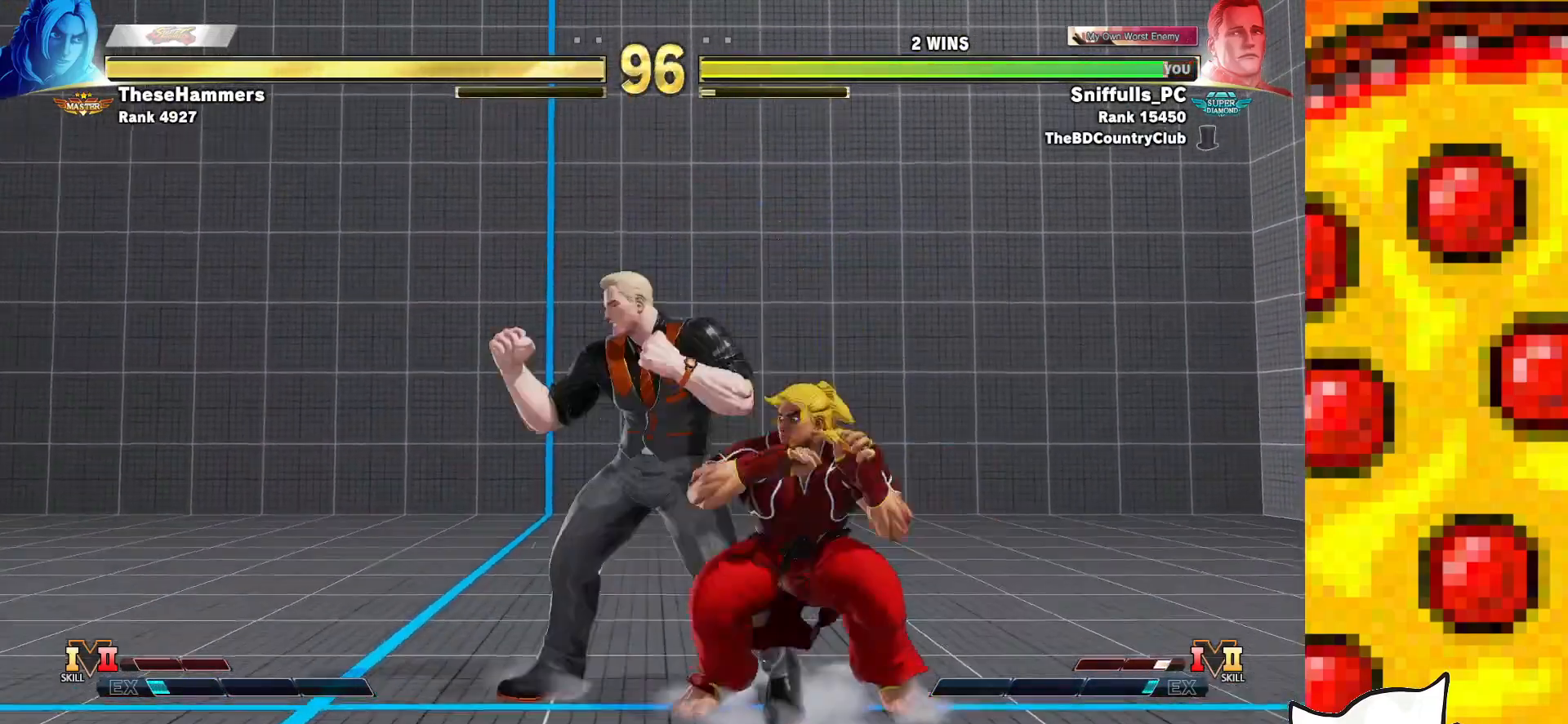
{"buttons": ["SQUARE", "DPAD_DOWN", "DPAD_LEFT"], "events": [[117, "DPAD_DOWN", "up"], [450, "DPAD_DOWN", "down"]]}
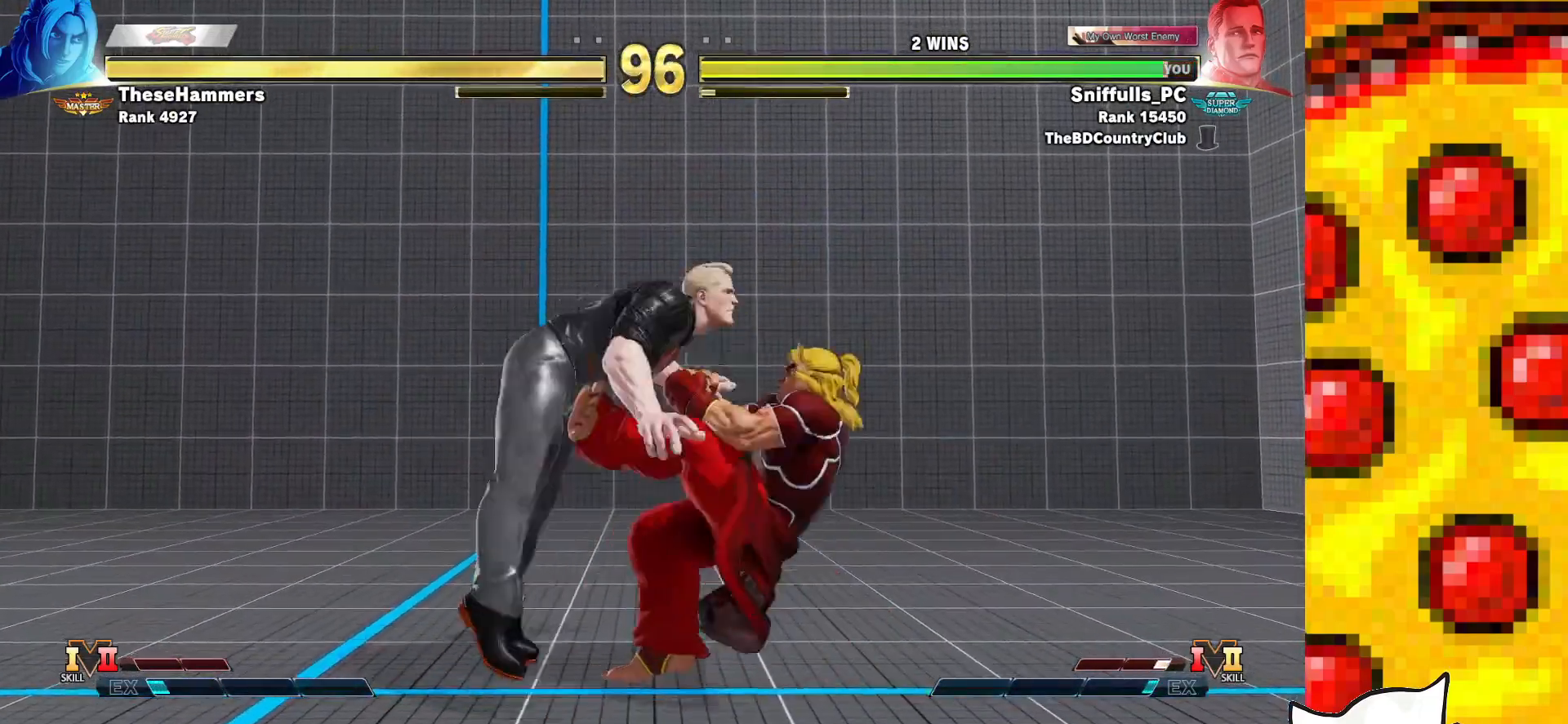
{"buttons": ["CROSS", "DPAD_DOWN", "DPAD_RIGHT"], "events": [[100, "DPAD_LEFT", "up"], [117, "DPAD_RIGHT", "down"], [167, "SQUARE", "up"], [367, "CROSS", "down"], [367, "R1", "down"], [367, "SQUARE", "down"], [367, "TRIANGLE", "down"], [467, "SQUARE", "up"], [467, "TRIANGLE", "up"], [500, "R1", "up"]]}
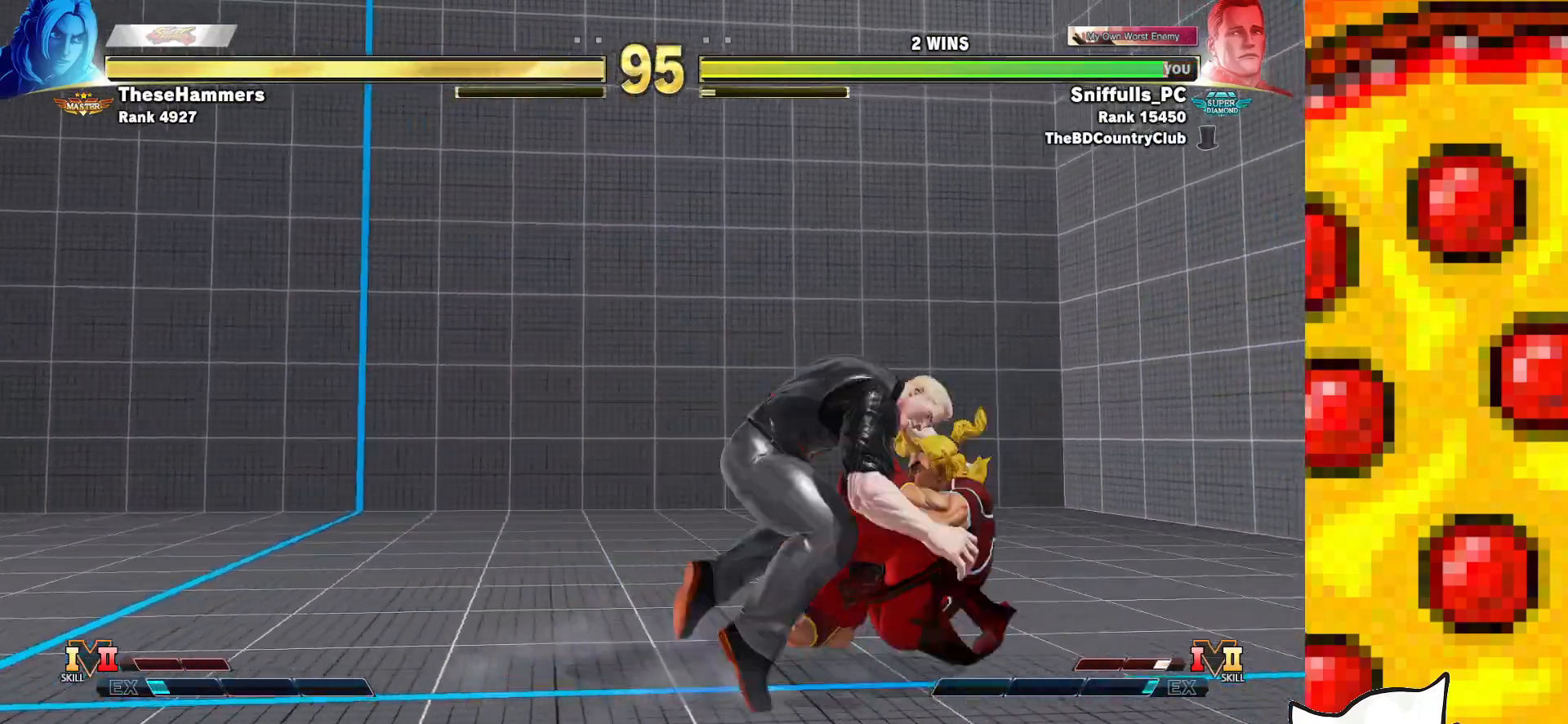
{"buttons": ["SQUARE", "DPAD_DOWN", "DPAD_RIGHT"], "events": [[50, "R1", "down"], [50, "SQUARE", "down"], [50, "TRIANGLE", "down"], [133, "SQUARE", "up"], [150, "CROSS", "up"], [150, "R1", "up"], [150, "TRIANGLE", "up"], [200, "CROSS", "down"], [217, "SQUARE", "down"], [217, "TRIANGLE", "down"], [233, "R1", "down"], [267, "R1", "up"], [283, "CROSS", "up"], [317, "TRIANGLE", "up"], [350, "TRIANGLE", "down"], [483, "TRIANGLE", "up"]]}
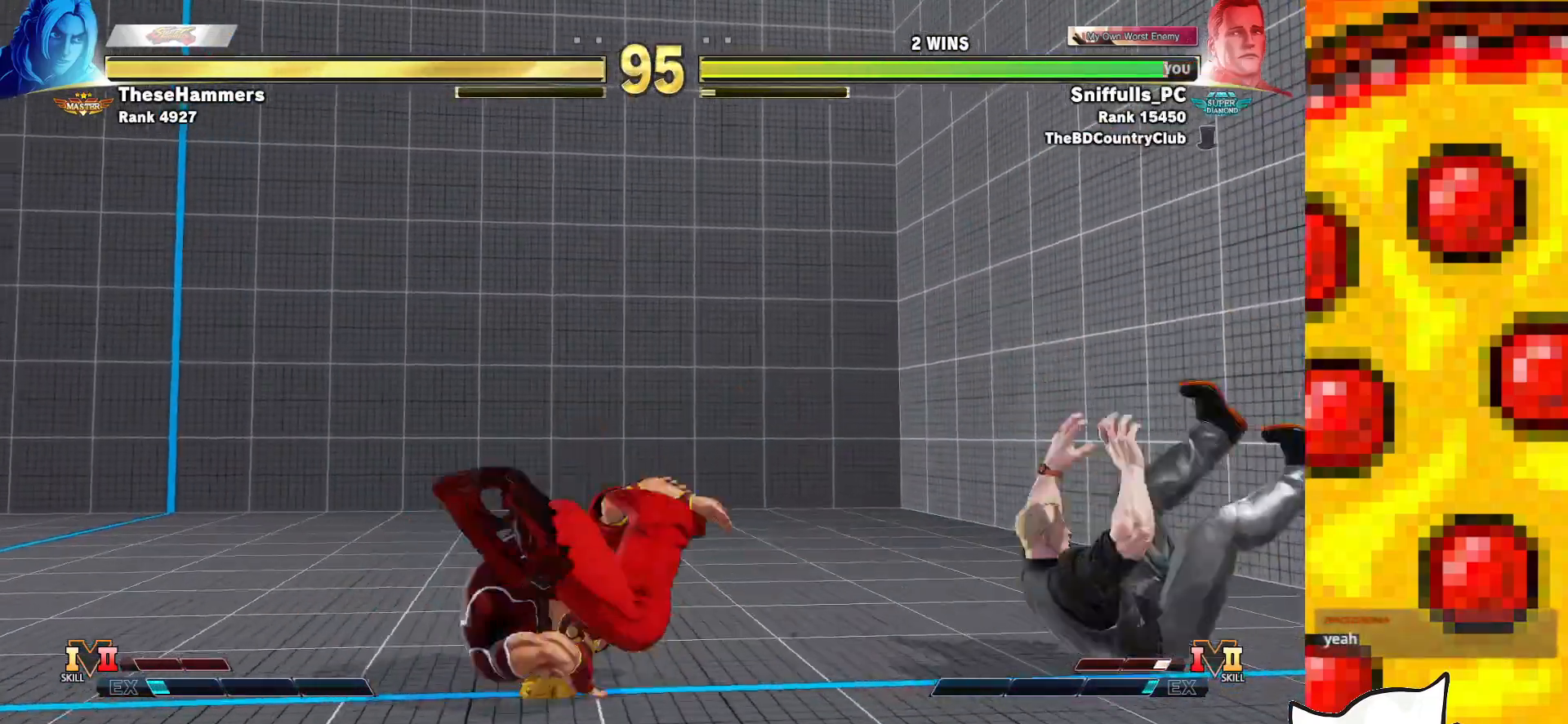
{"buttons": ["SQUARE", "DPAD_RIGHT"], "events": [[17, "DPAD_DOWN", "up"]]}
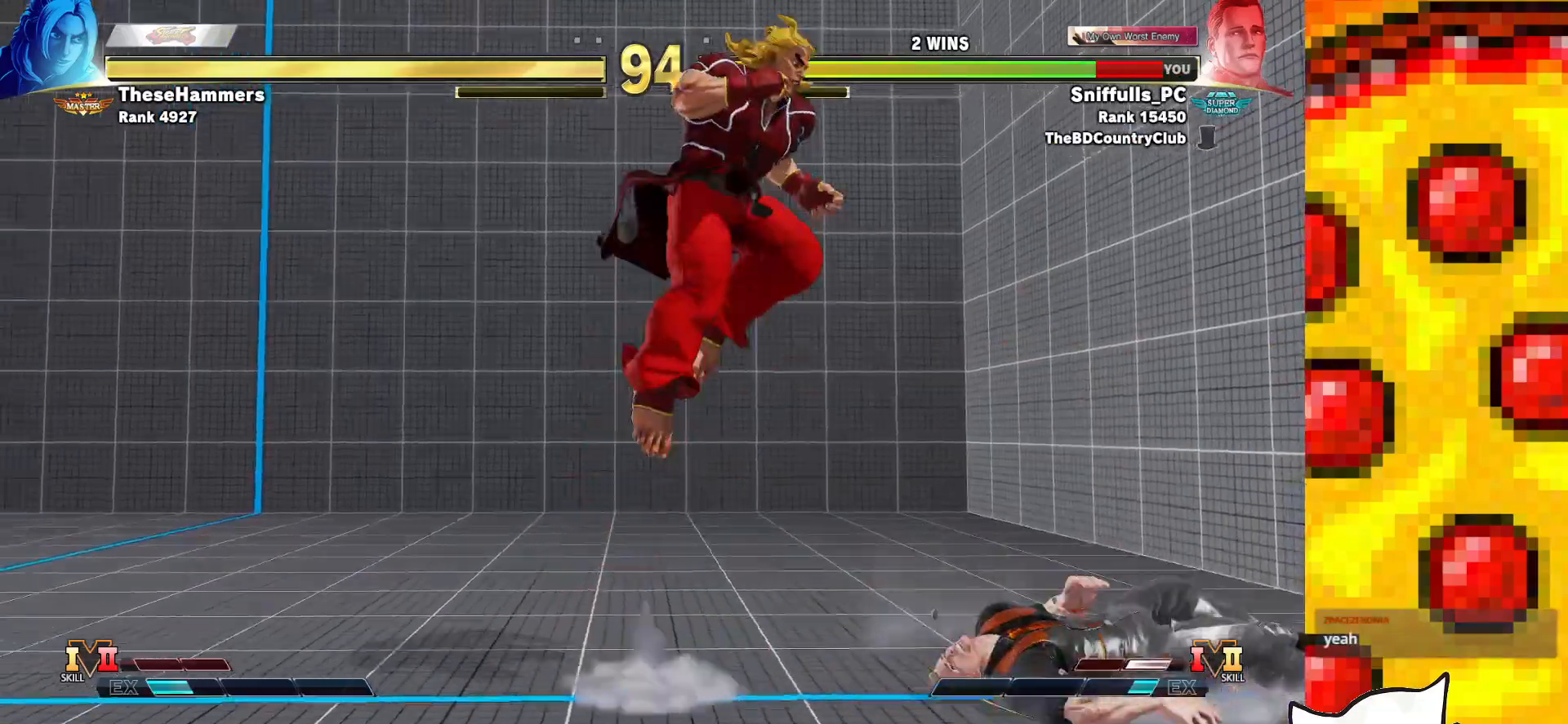
{"buttons": ["SQUARE", "DPAD_RIGHT"], "events": []}
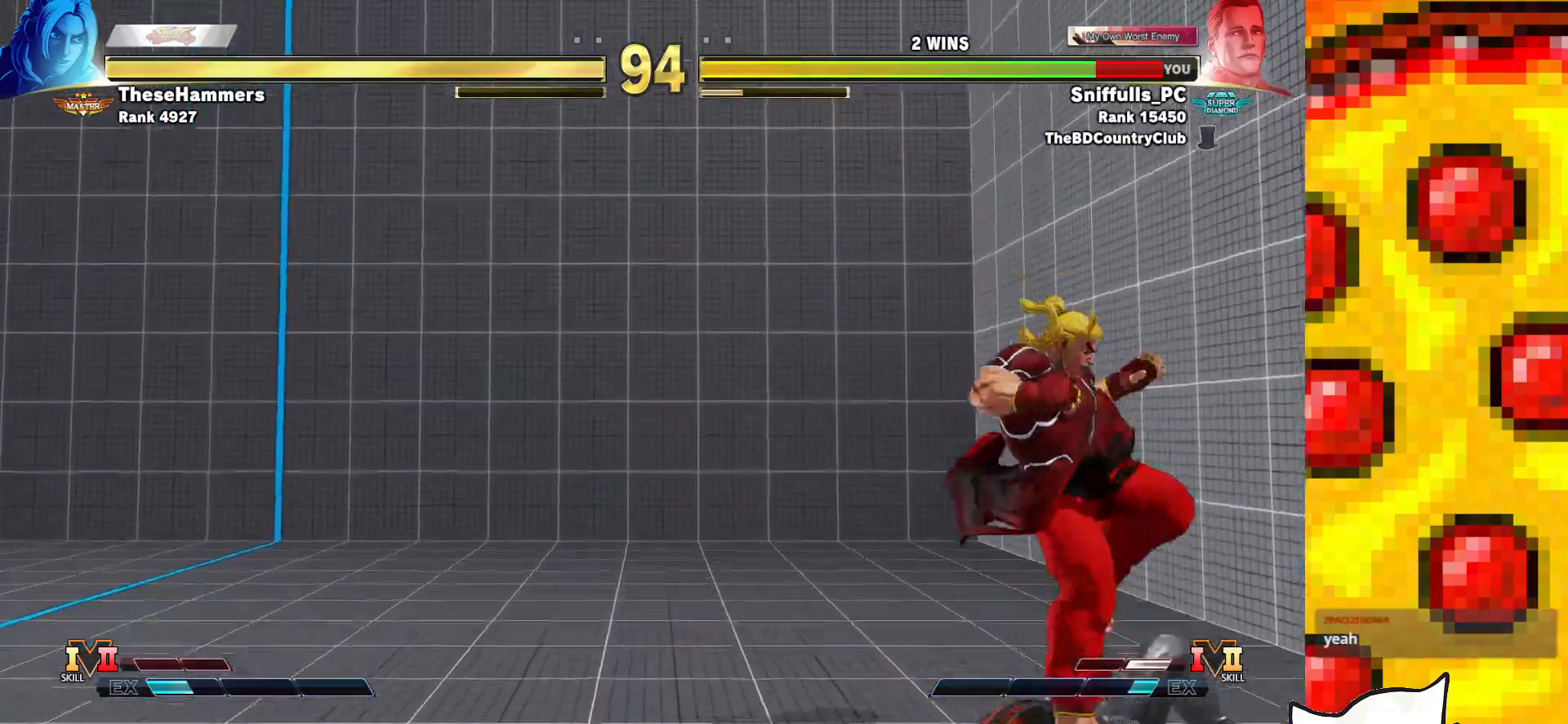
{"buttons": ["DPAD_RIGHT"], "events": [[100, "DPAD_DOWN", "down"], [133, "SQUARE", "up"], [450, "DPAD_DOWN", "up"]]}
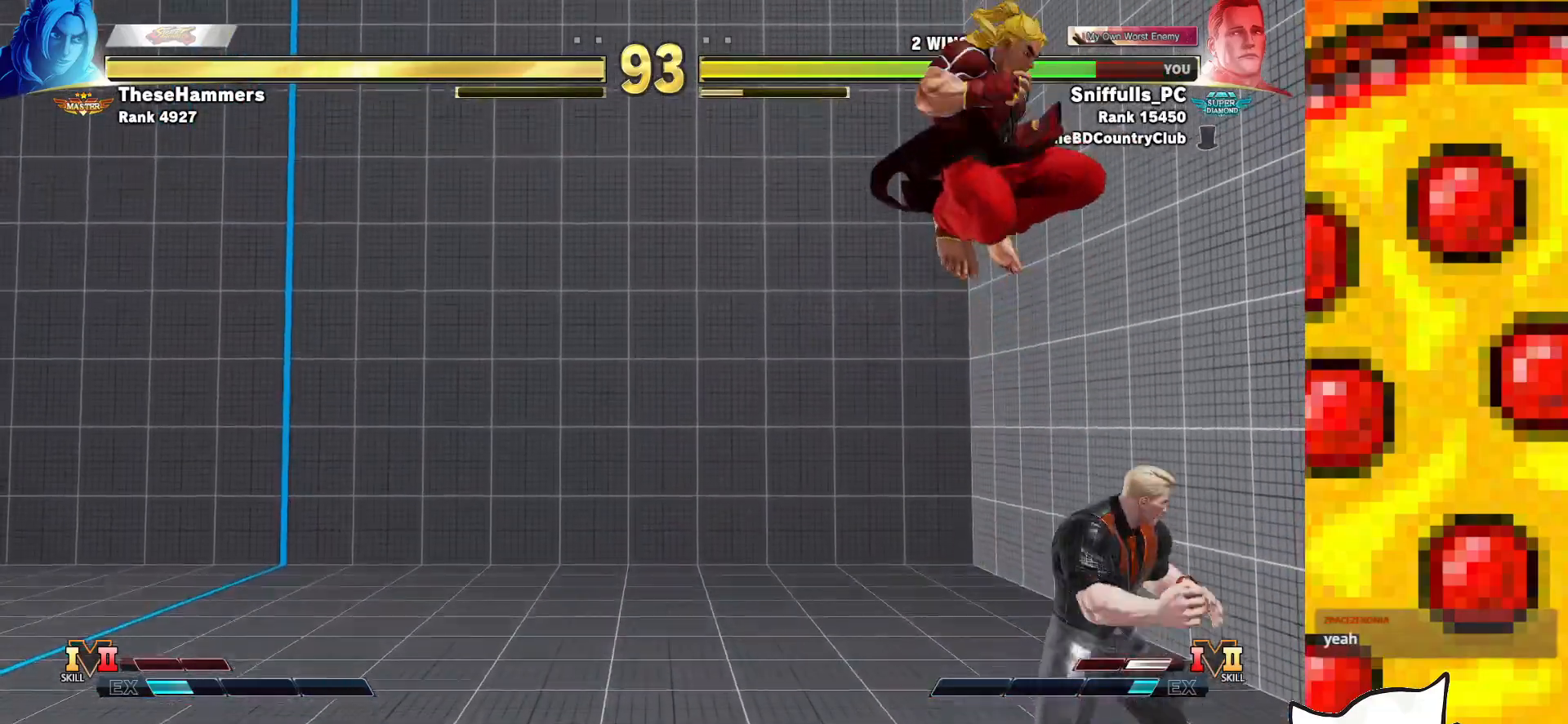
{"buttons": [], "events": [[17, "DPAD_RIGHT", "up"], [17, "R1", "down"], [100, "R1", "up"]]}
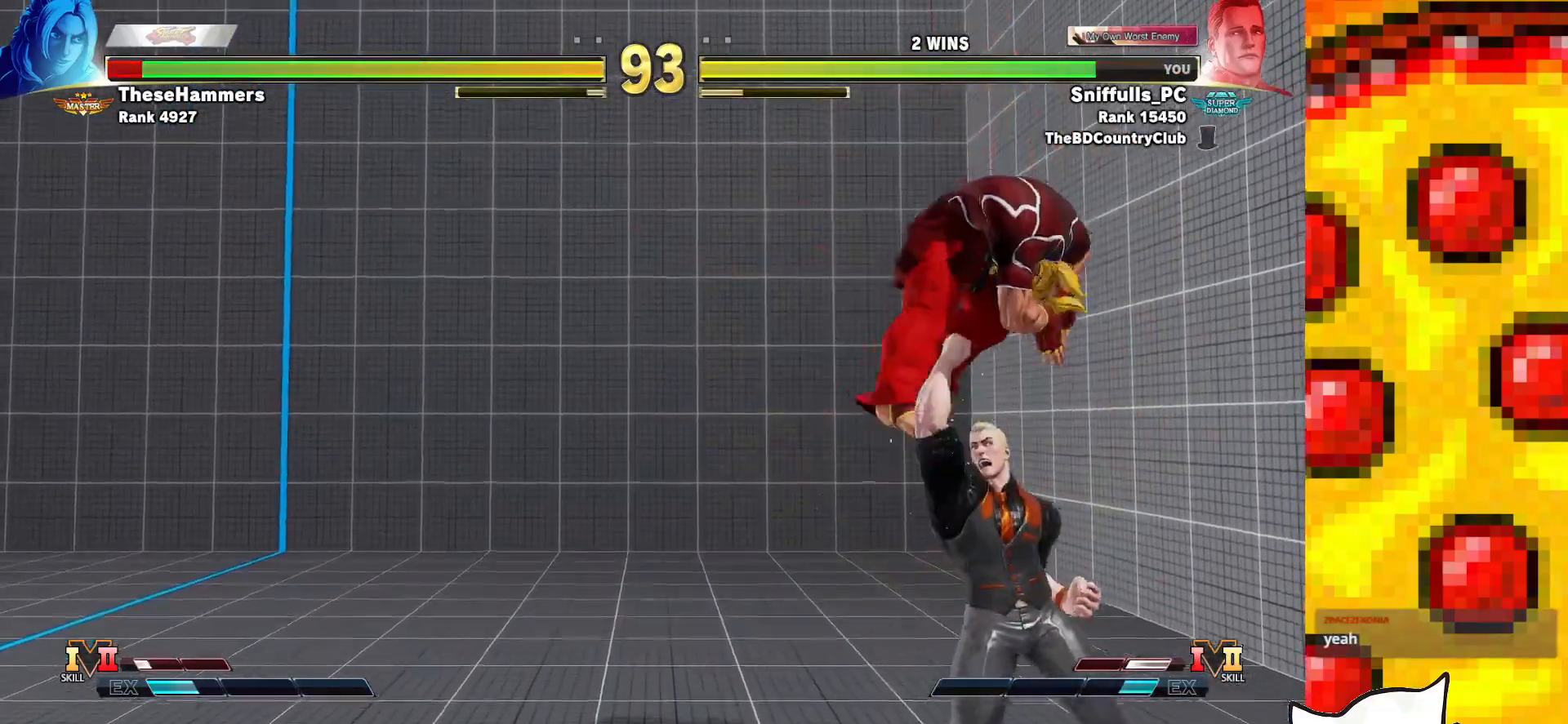
{"buttons": ["CROSS", "SQUARE", "DPAD_LEFT"], "events": [[17, "DPAD_LEFT", "down"], [117, "SQUARE", "down"], [383, "CROSS", "down"]]}
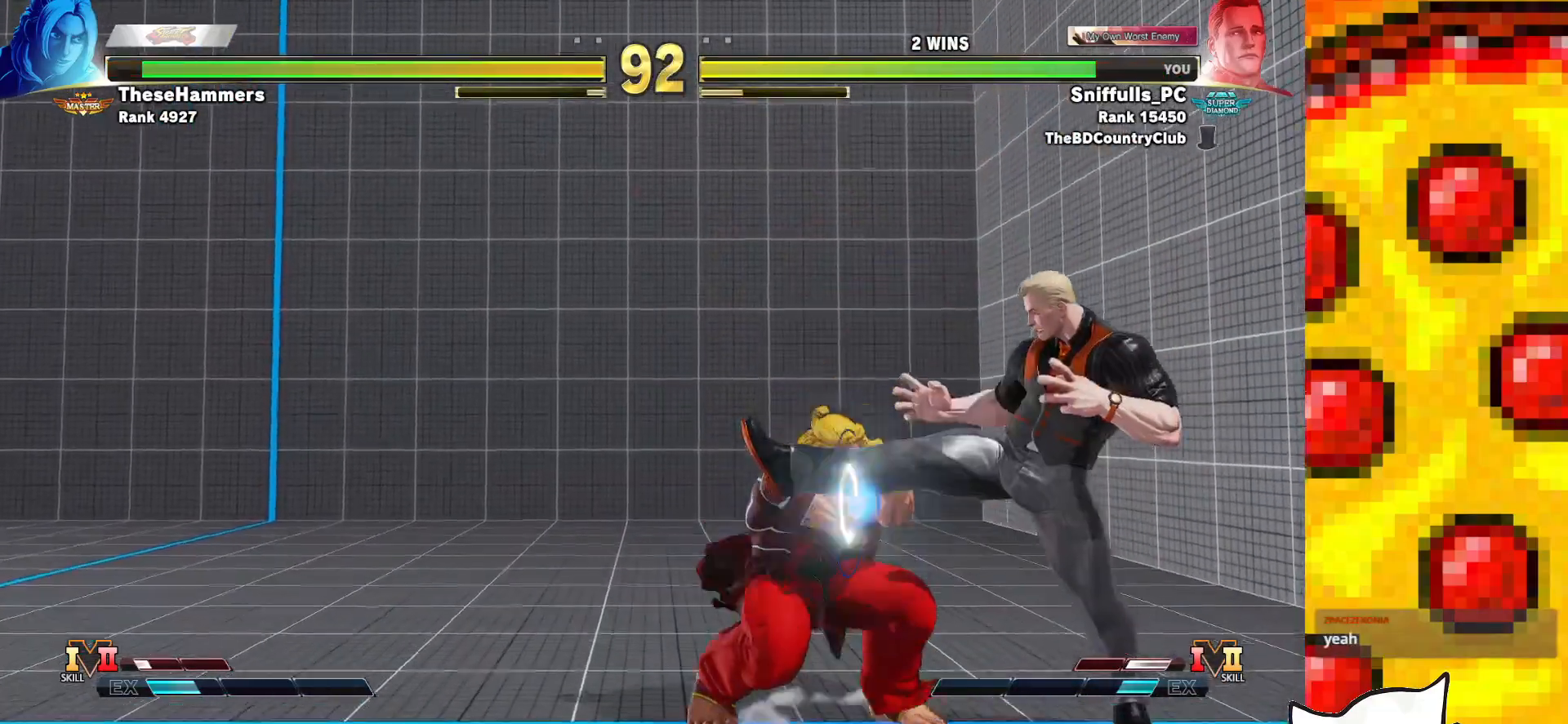
{"buttons": ["SQUARE", "DPAD_RIGHT"], "events": [[33, "CROSS", "up"], [283, "TRIANGLE", "down"], [400, "DPAD_LEFT", "up"], [400, "DPAD_RIGHT", "down"], [450, "TRIANGLE", "up"]]}
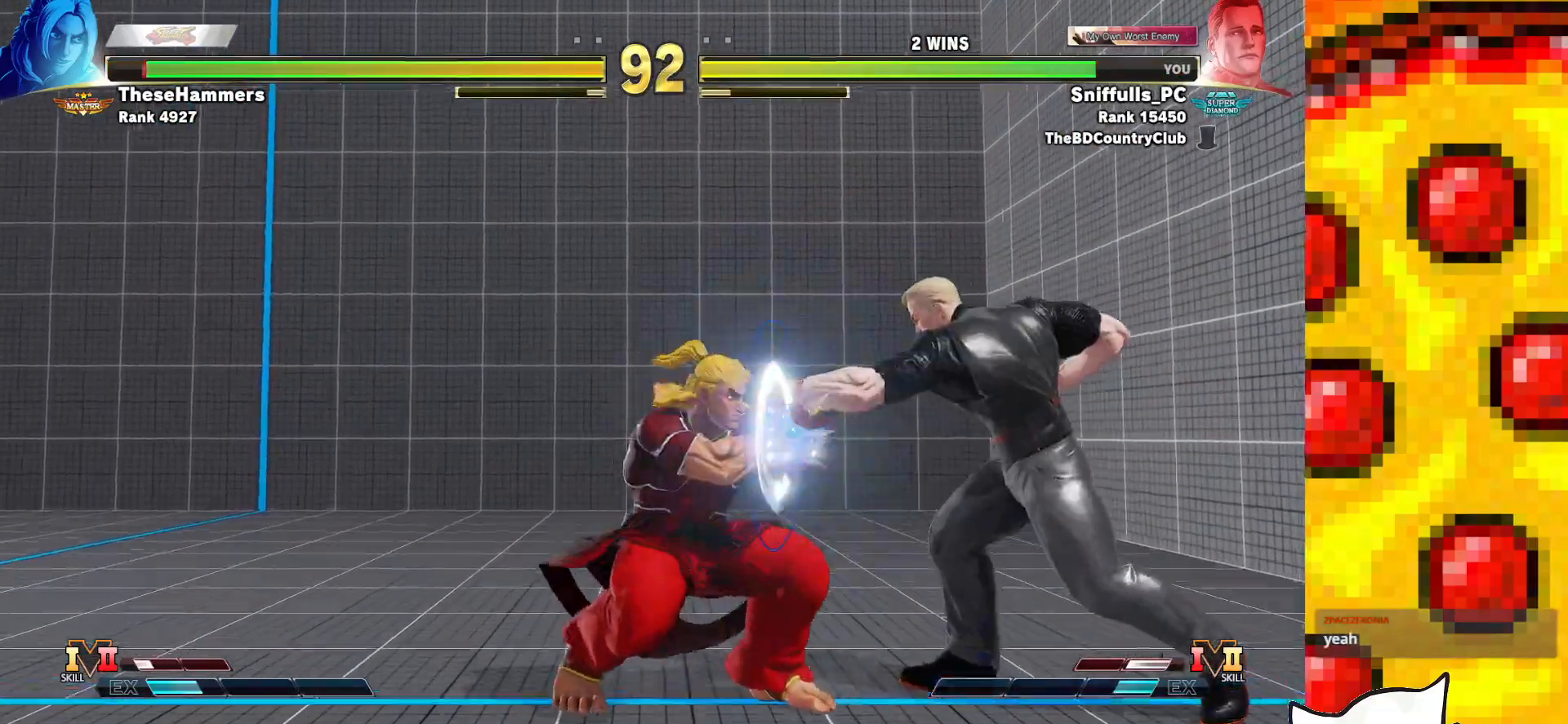
{"buttons": ["SQUARE"], "events": [[500, "DPAD_RIGHT", "up"]]}
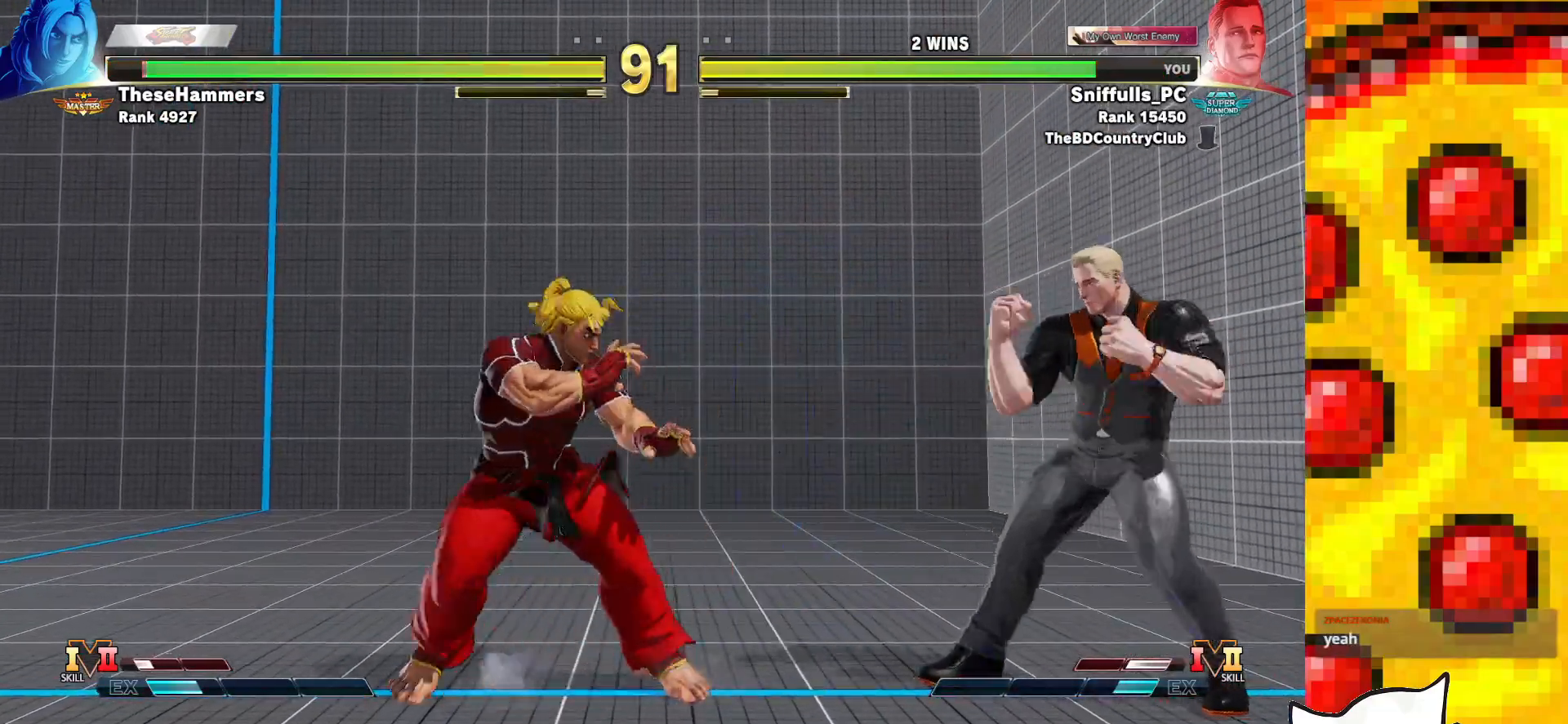
{"buttons": ["SQUARE", "DPAD_DOWN", "DPAD_RIGHT"], "events": [[17, "DPAD_LEFT", "down"], [433, "DPAD_DOWN", "down"], [433, "DPAD_LEFT", "up"], [467, "DPAD_RIGHT", "down"]]}
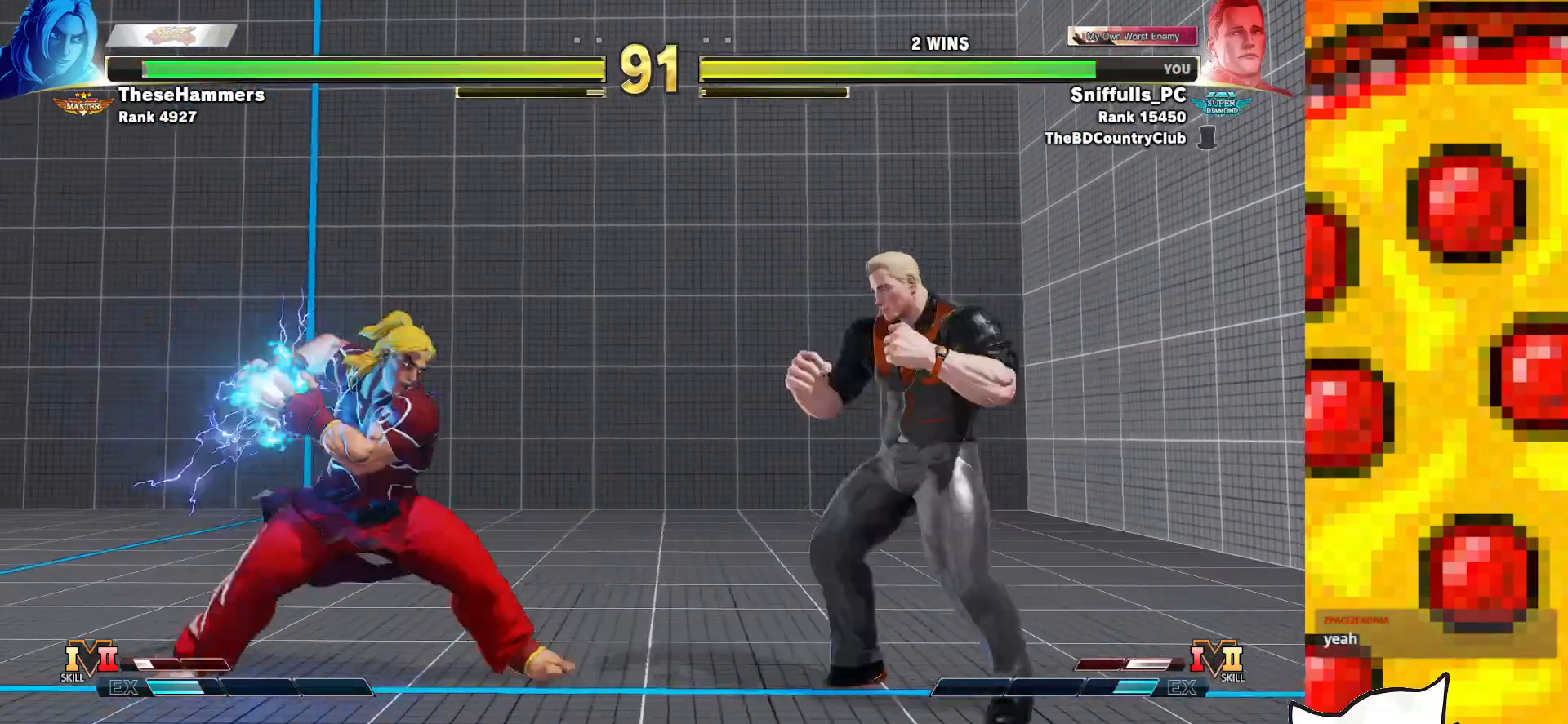
{"buttons": ["SQUARE", "DPAD_RIGHT"], "events": [[467, "DPAD_DOWN", "up"]]}
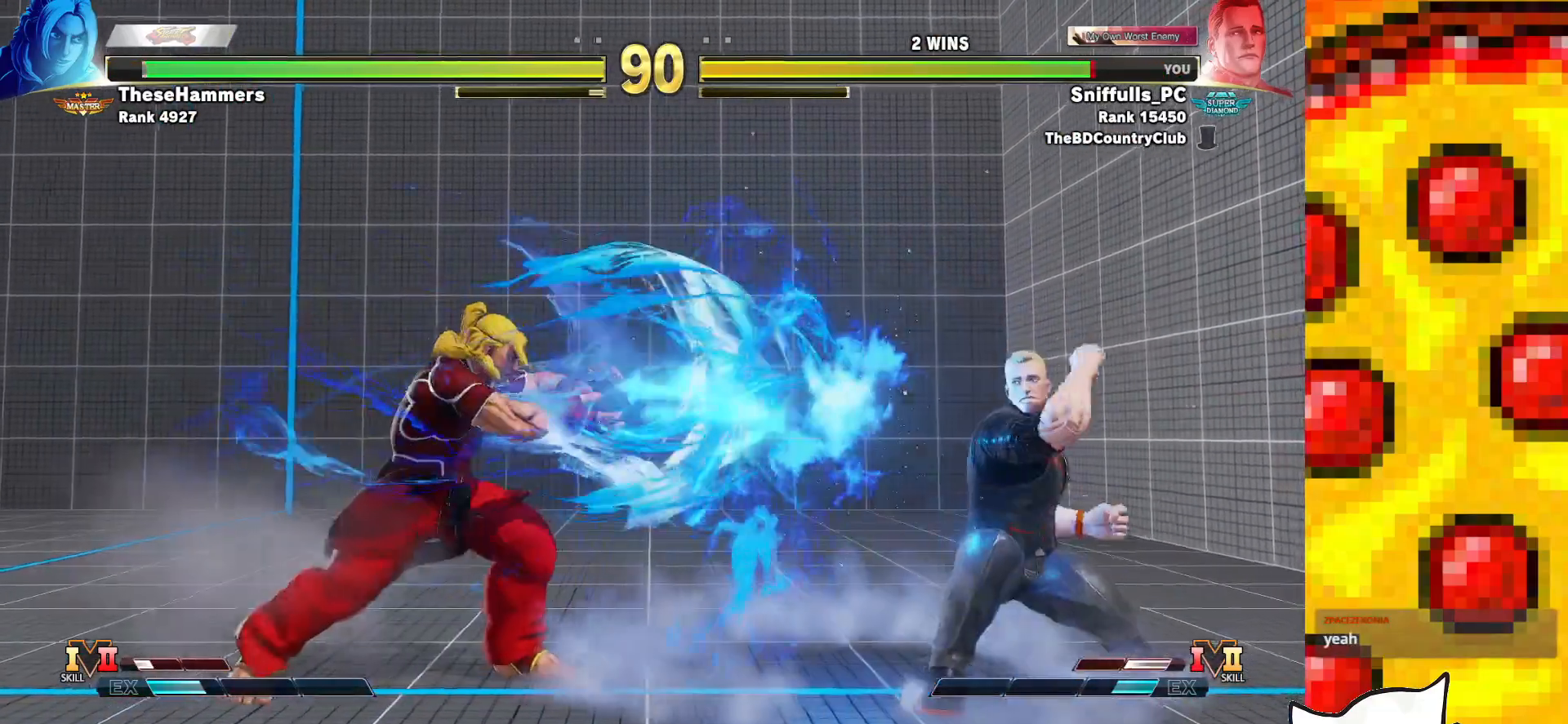
{"buttons": ["SQUARE", "DPAD_RIGHT"], "events": [[133, "TRIANGLE", "down"], [300, "TRIANGLE", "up"]]}
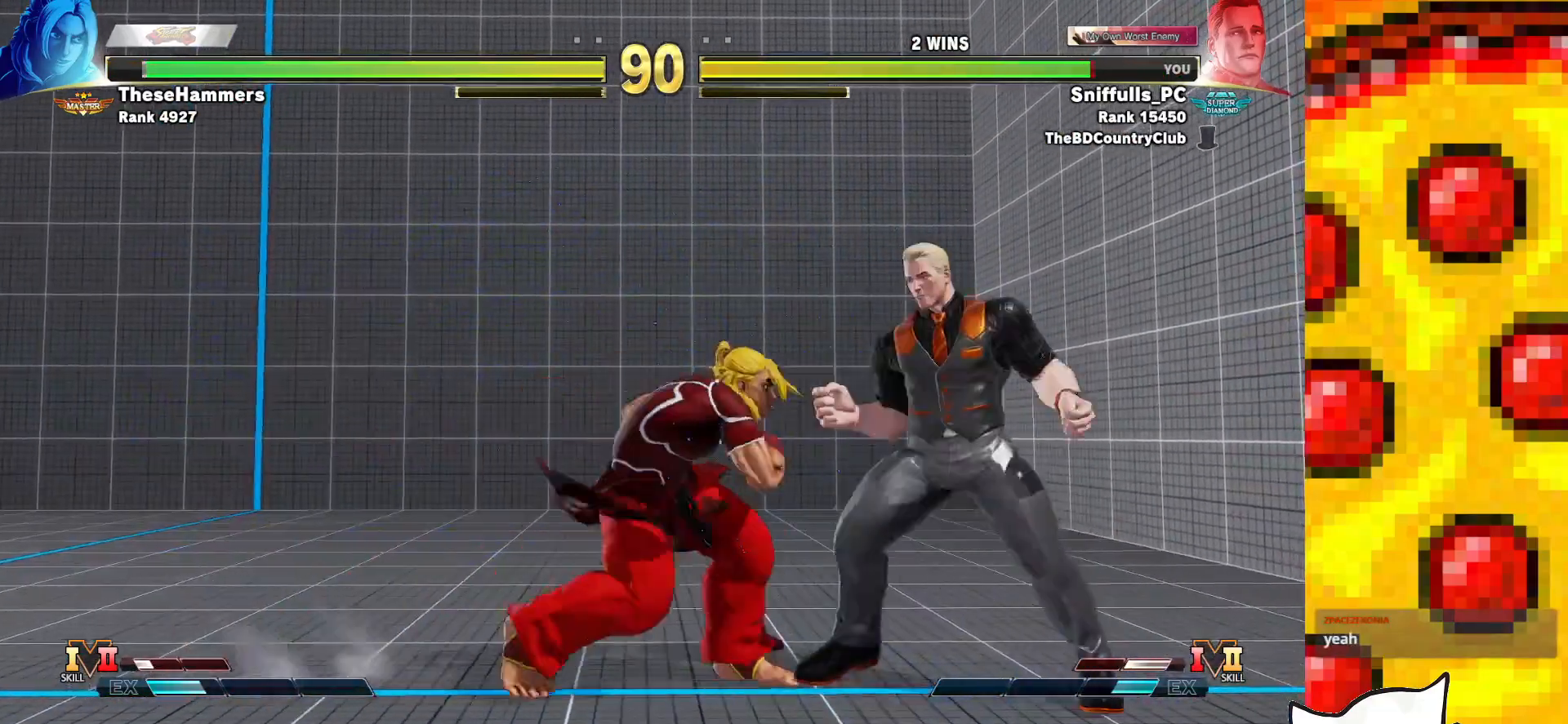
{"buttons": ["SQUARE", "DPAD_RIGHT"], "events": []}
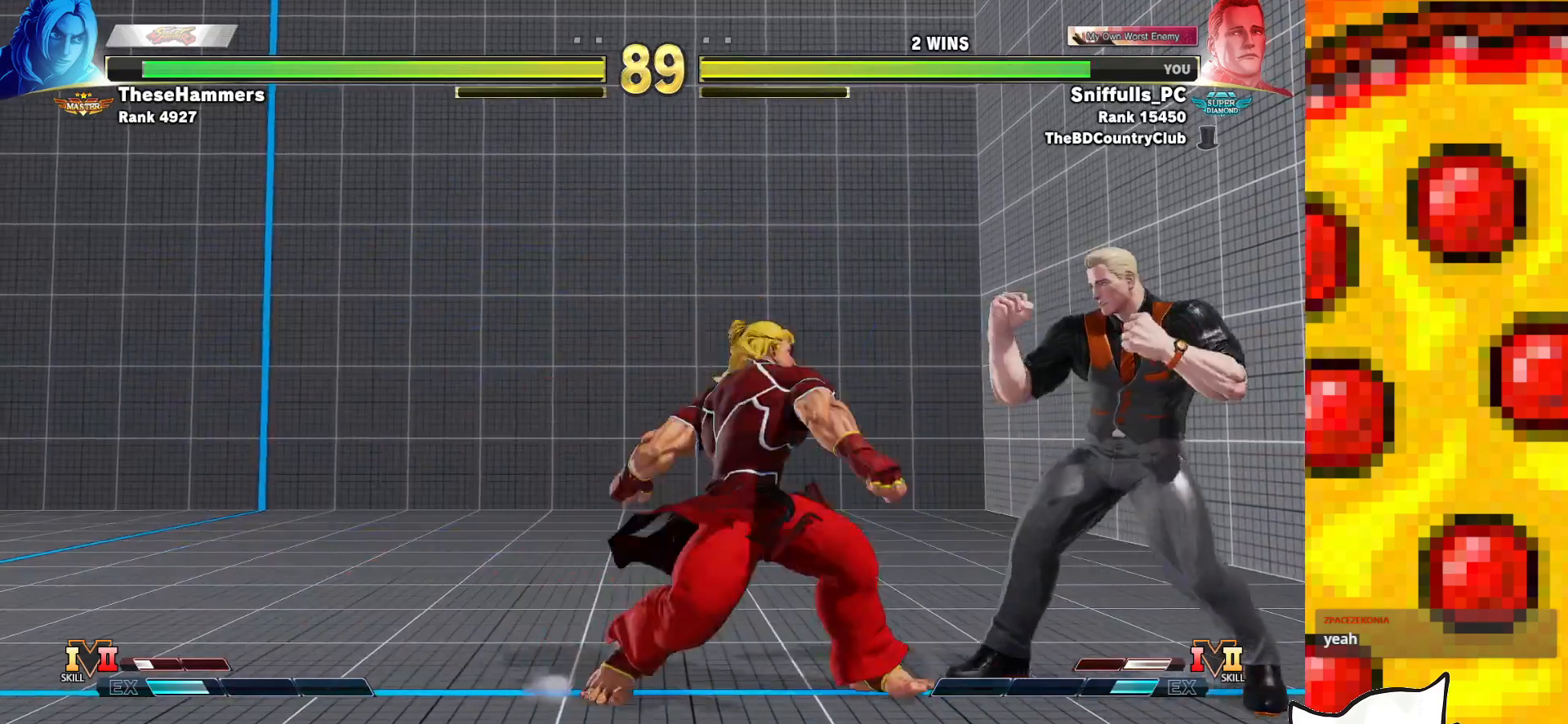
{"buttons": ["DPAD_RIGHT"], "events": [[150, "TRIANGLE", "down"], [267, "TRIANGLE", "up"], [300, "SQUARE", "up"], [317, "DPAD_RIGHT", "up"], [483, "DPAD_RIGHT", "down"]]}
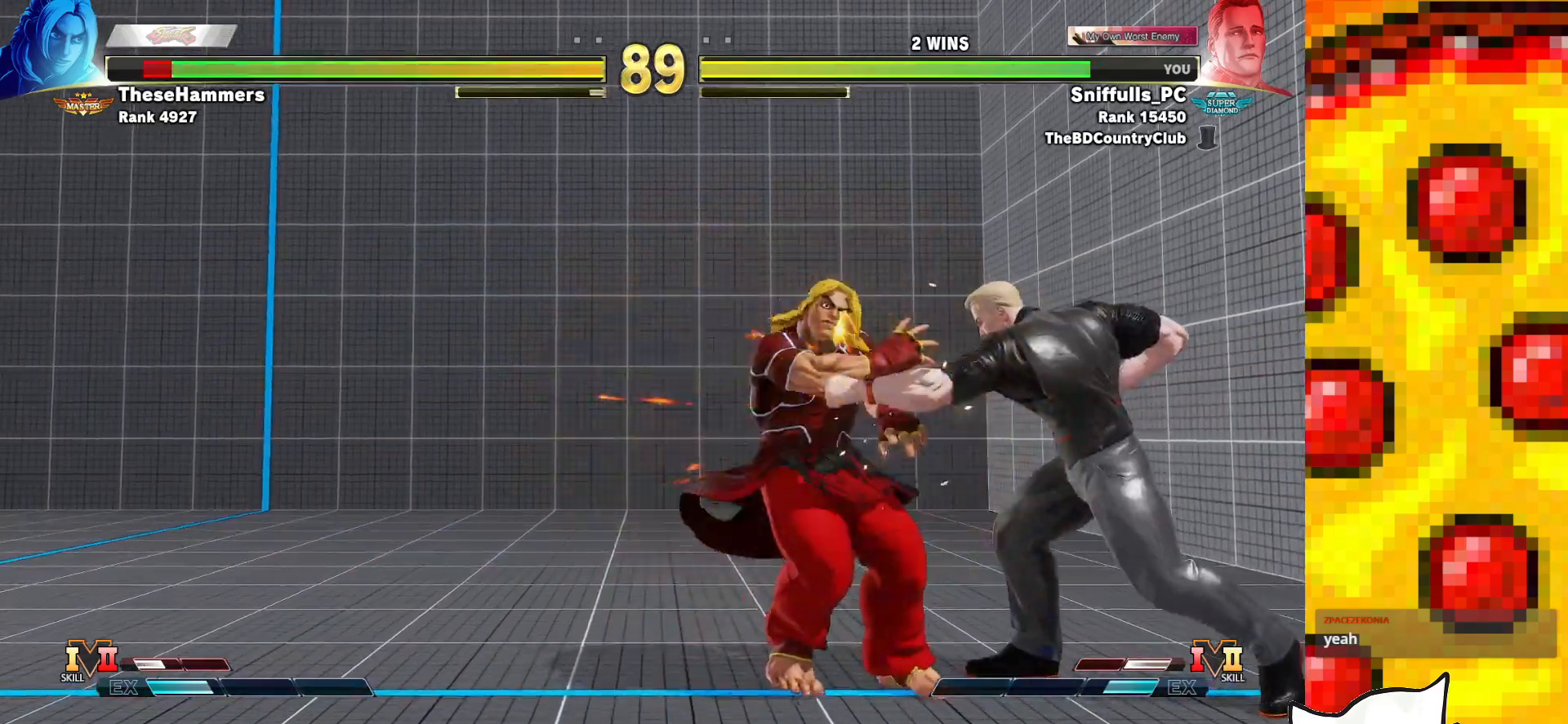
{"buttons": ["DPAD_DOWN", "DPAD_RIGHT"], "events": [[17, "DPAD_DOWN", "down"]]}